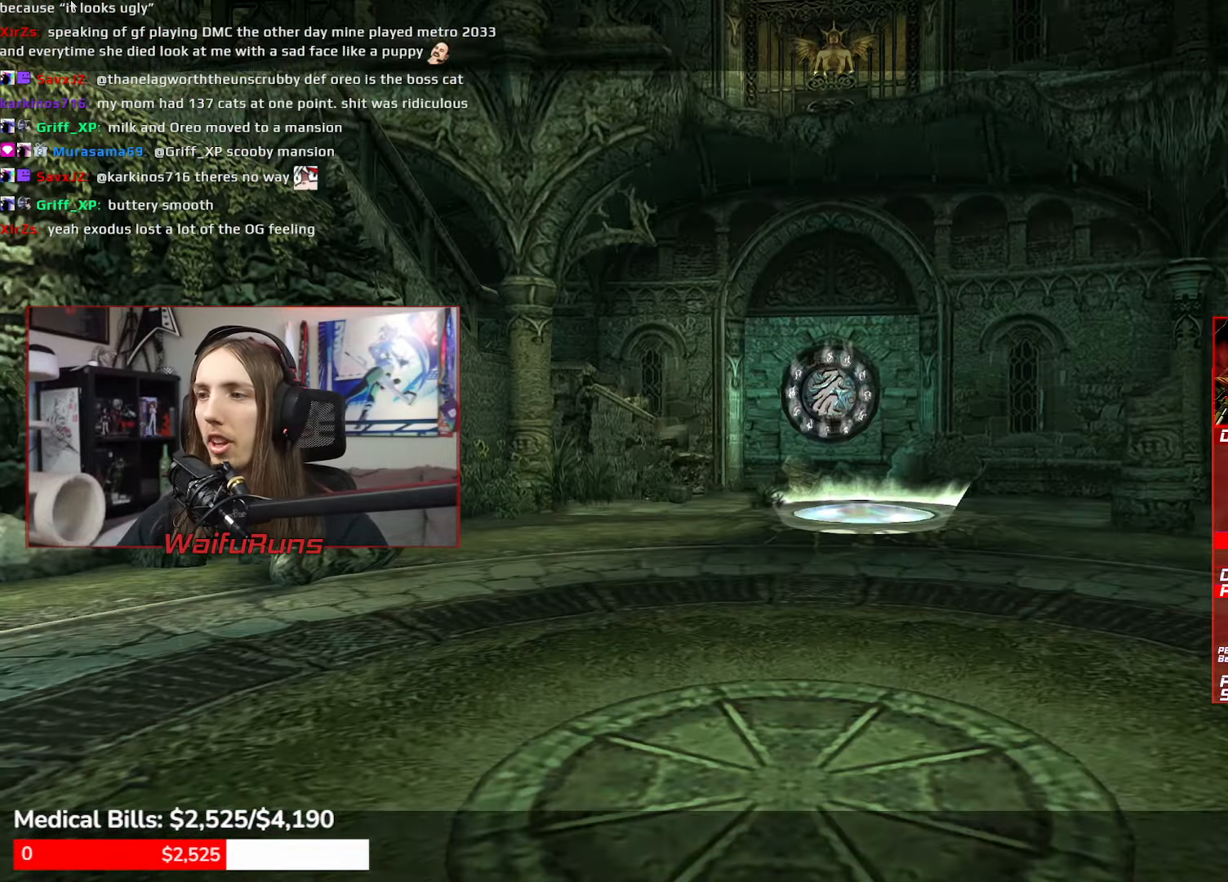
Gameplay with a controller (Xbox layout); each line is a JSON object with the inputs held at the frame after it (dt_ms = milliseconds from this image to that frame). "events" lists button and stick changes between this image and that frame as [ms after this image, input, new state], when the widget could be followed in between. Not read: L3 R3 START.
{"dt_ms": 500, "buttons": [], "left_stick": "center", "right_stick": "center", "events": []}
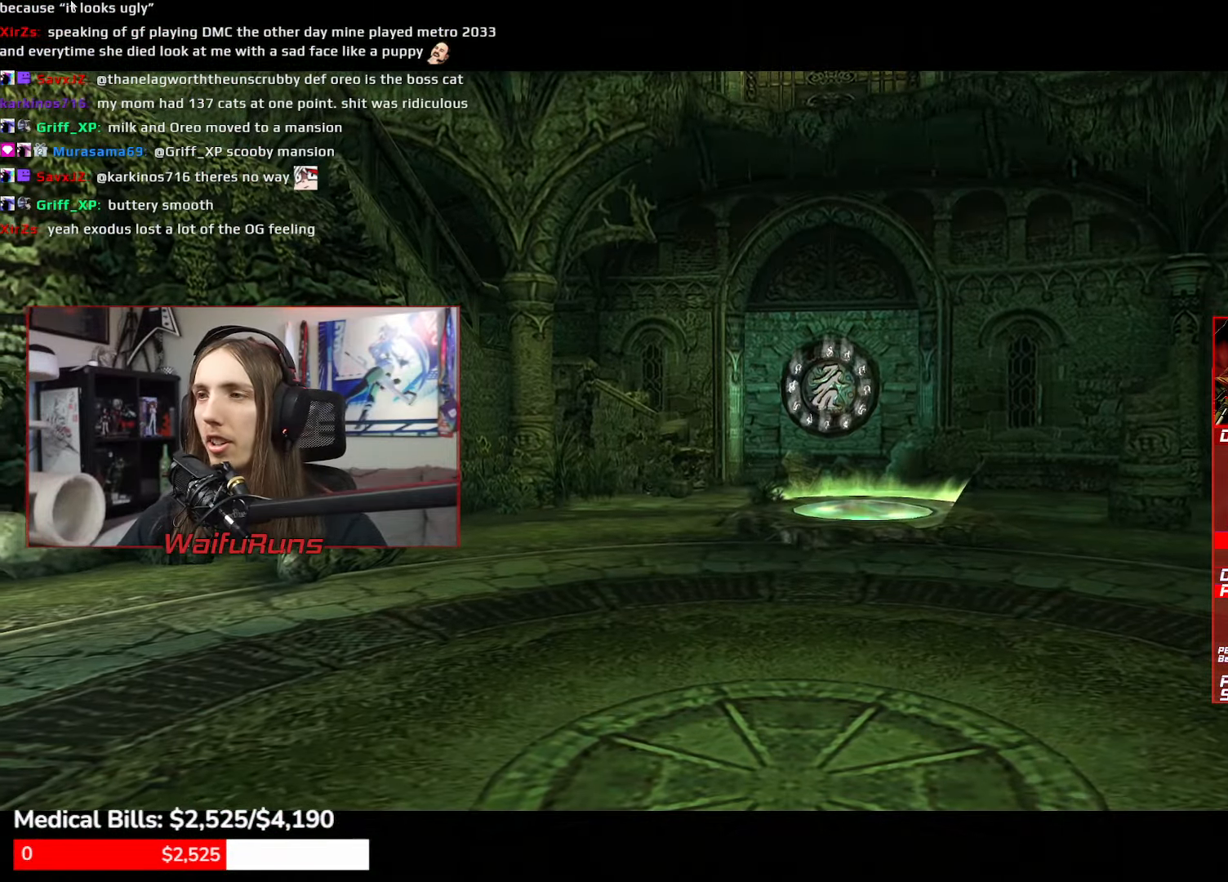
{"dt_ms": 500, "buttons": [], "left_stick": "center", "right_stick": "center", "events": []}
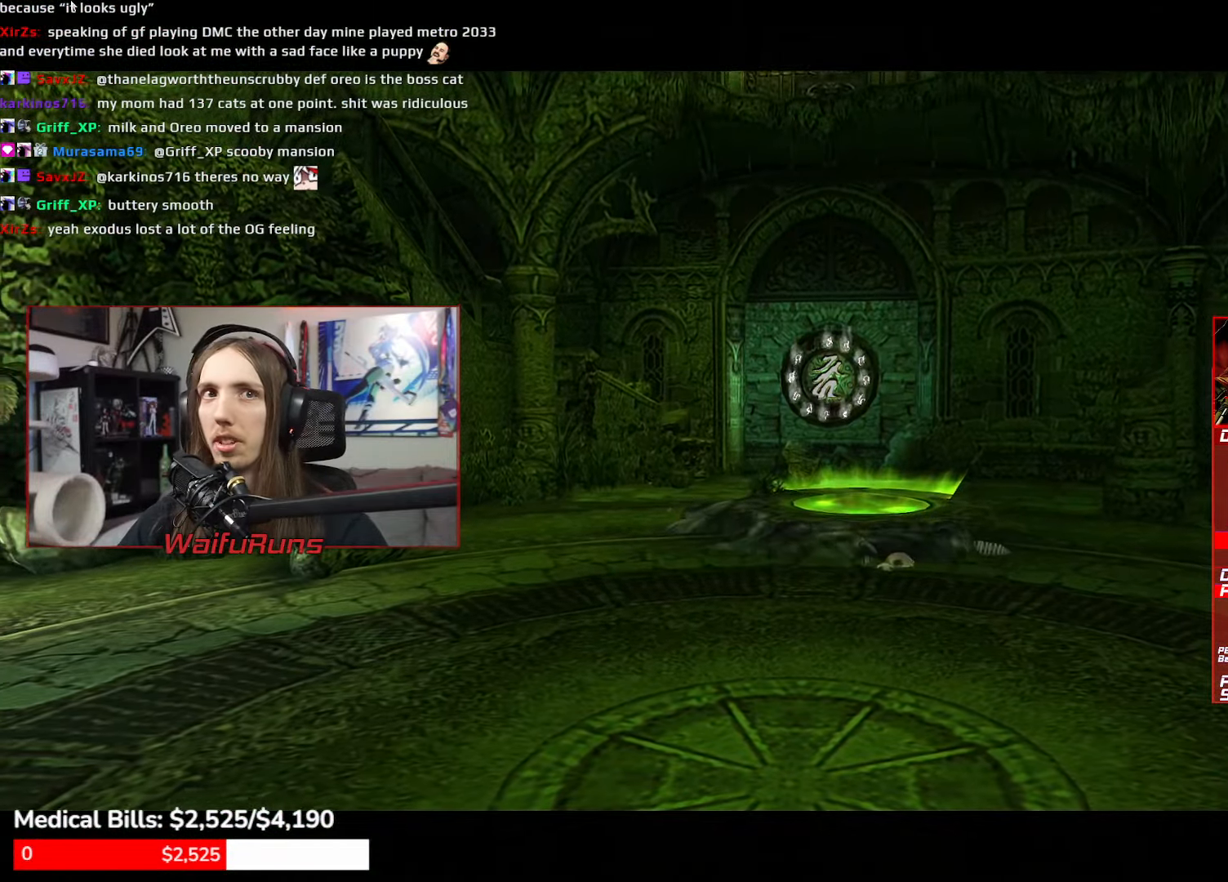
{"dt_ms": 500, "buttons": [], "left_stick": "center", "right_stick": "center", "events": []}
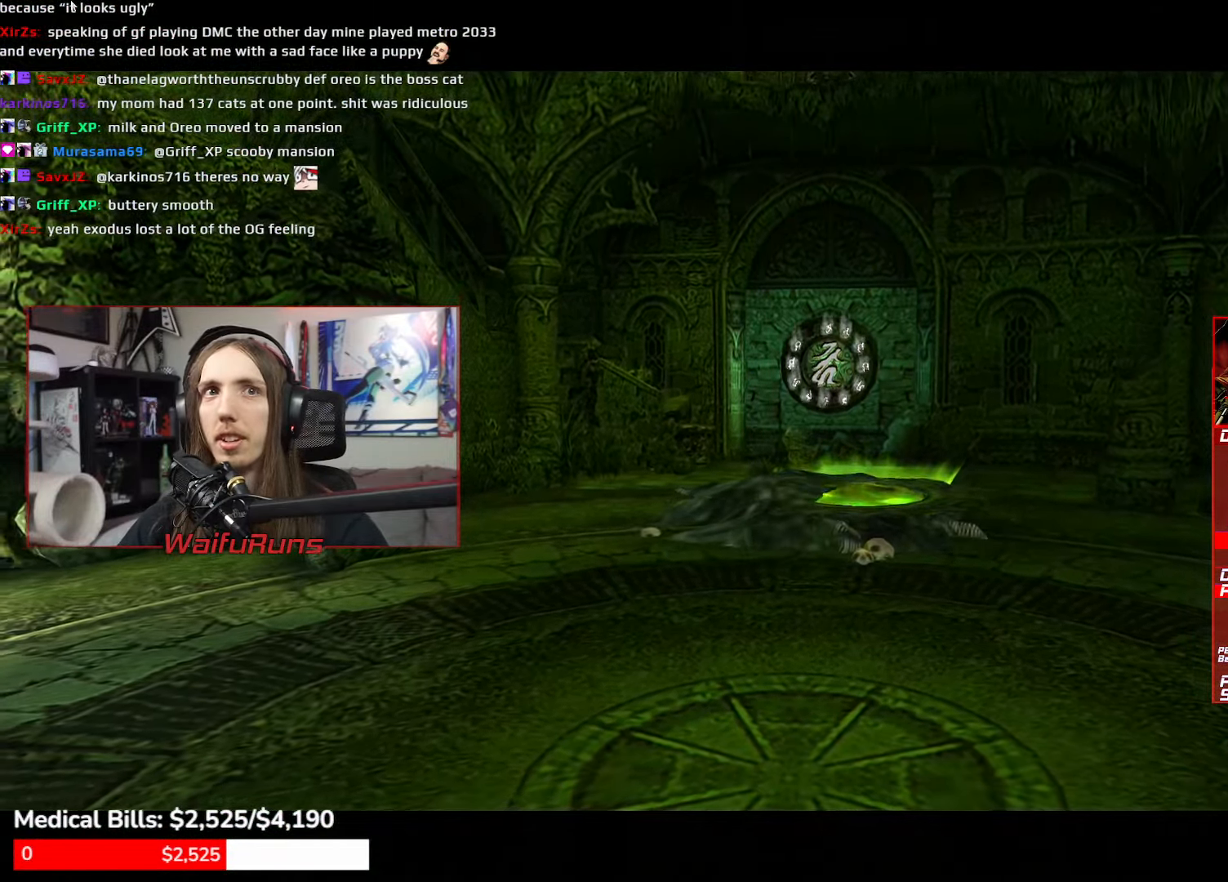
{"dt_ms": 500, "buttons": [], "left_stick": "center", "right_stick": "center", "events": []}
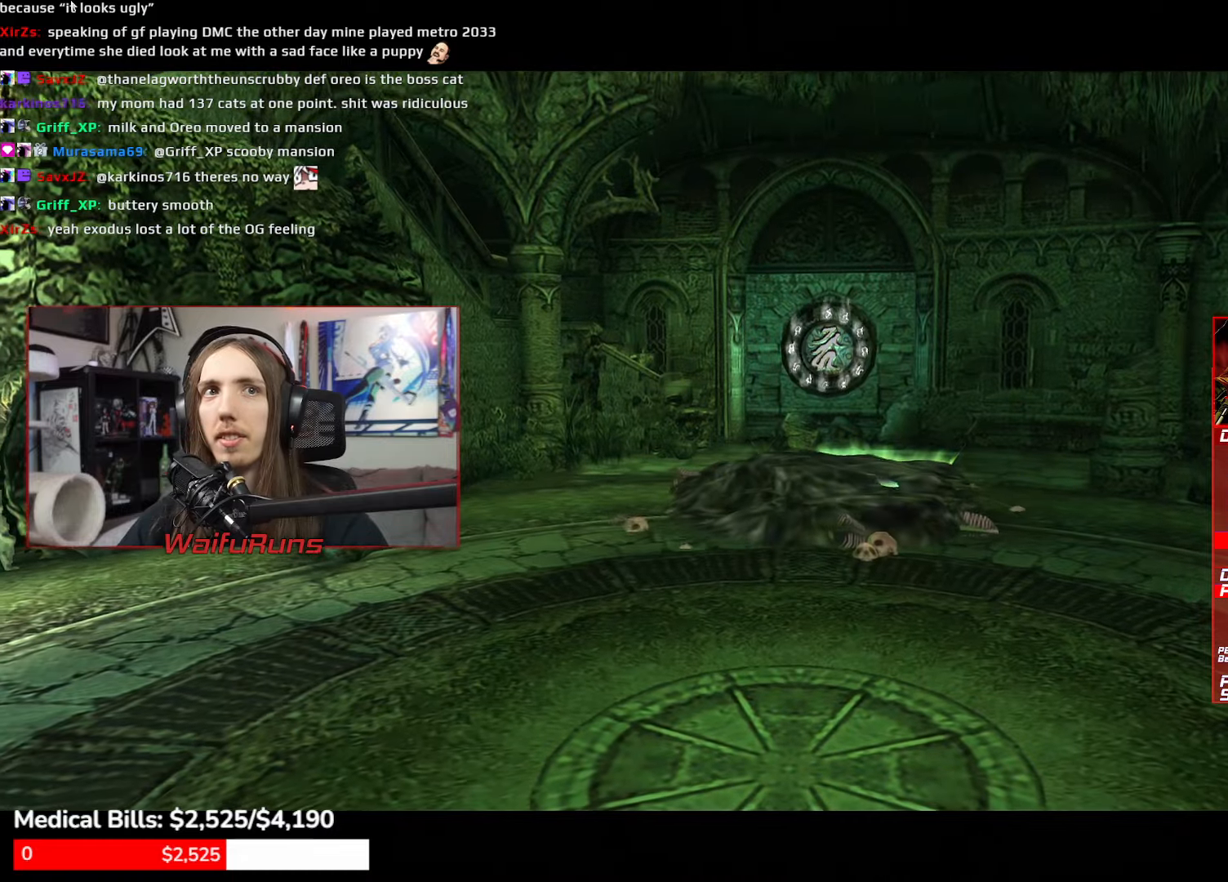
{"dt_ms": 500, "buttons": [], "left_stick": "down-right", "right_stick": "center", "events": [[300, "left_stick", "down-right"]]}
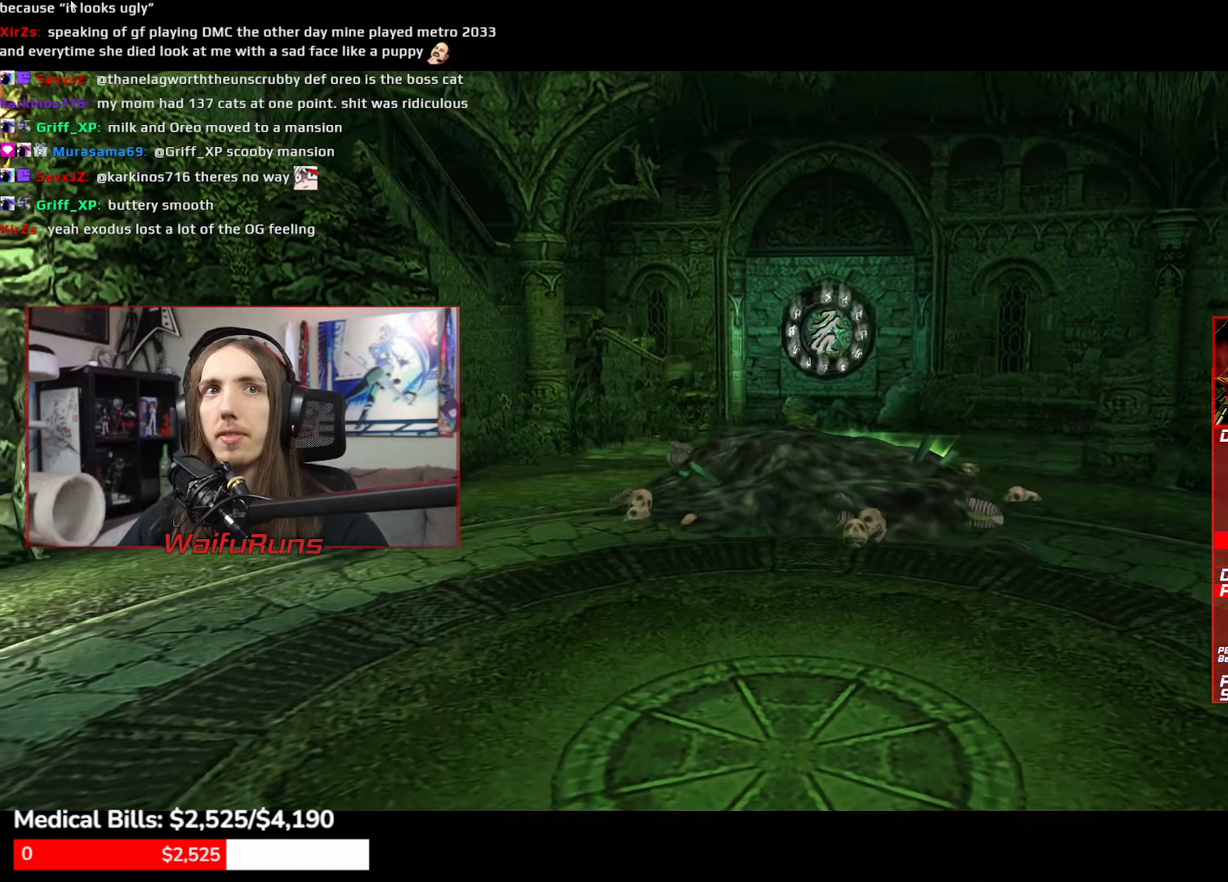
{"dt_ms": 500, "buttons": [], "left_stick": "down-right", "right_stick": "center", "events": []}
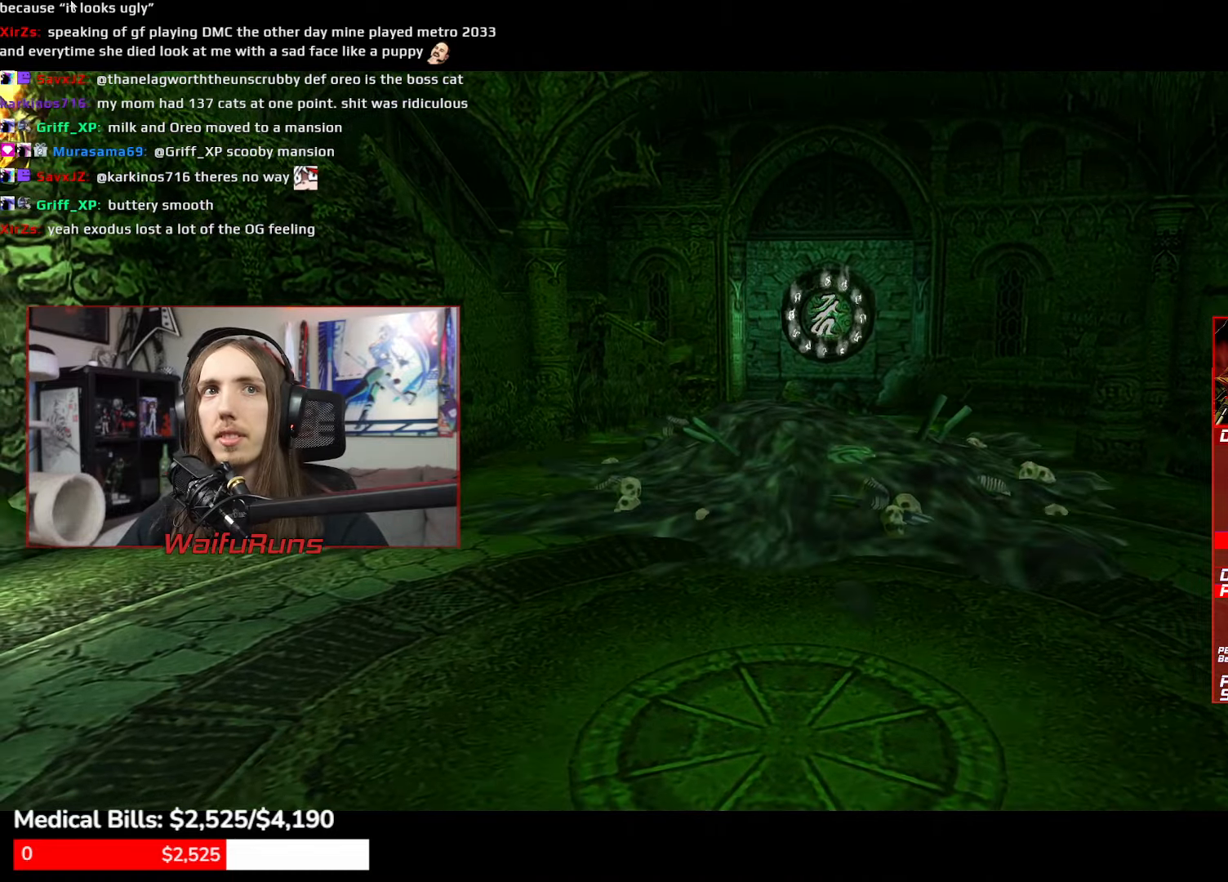
{"dt_ms": 500, "buttons": [], "left_stick": "down-right", "right_stick": "center", "events": []}
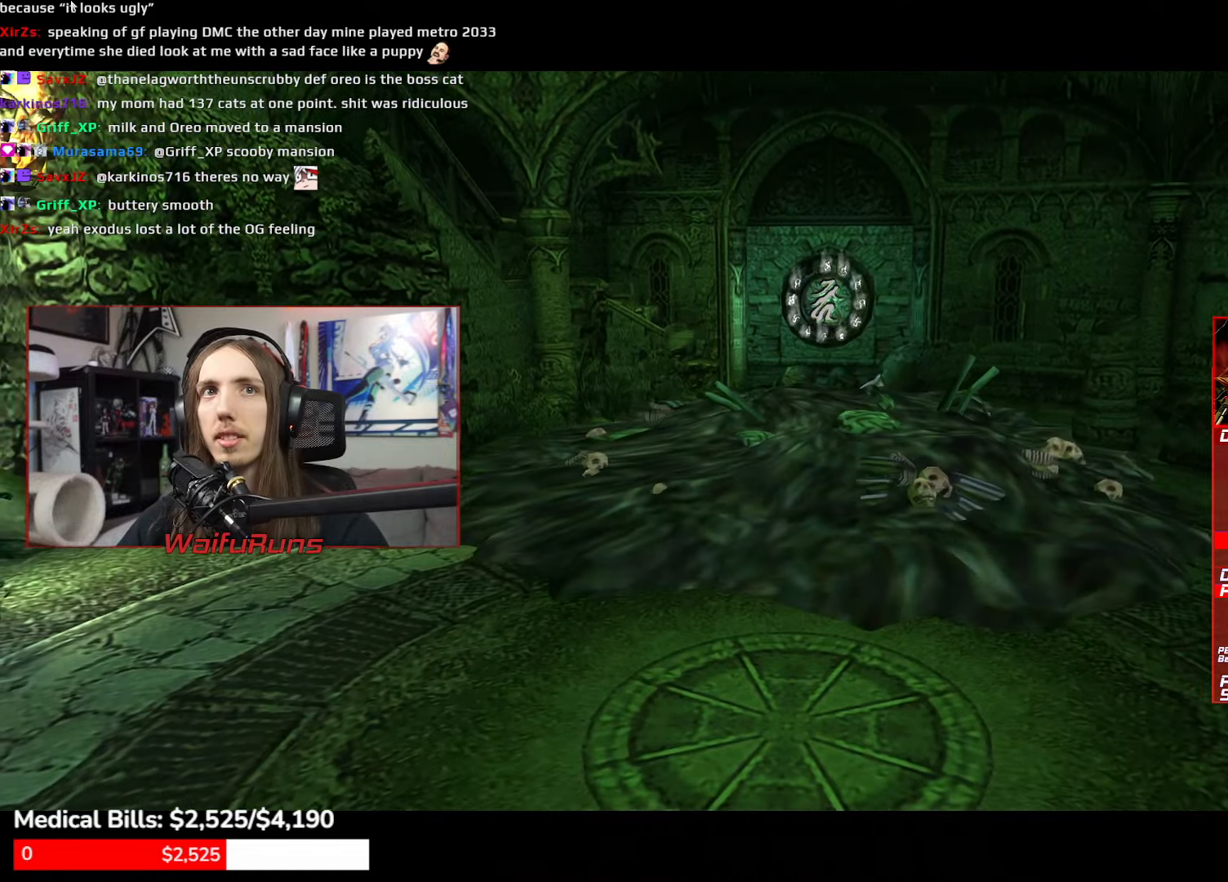
{"dt_ms": 500, "buttons": [], "left_stick": "down-right", "right_stick": "center", "events": []}
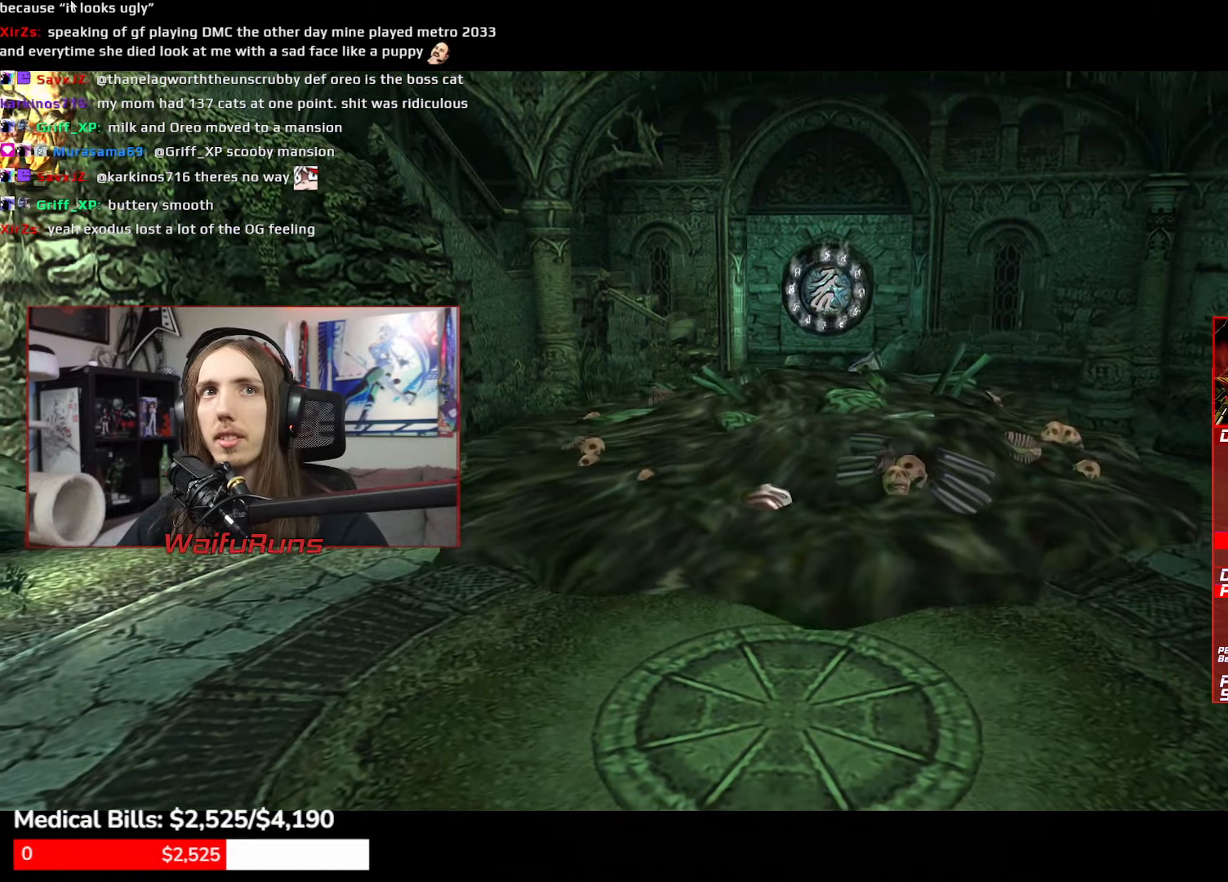
{"dt_ms": 1000, "buttons": [], "left_stick": "center", "right_stick": "center"}
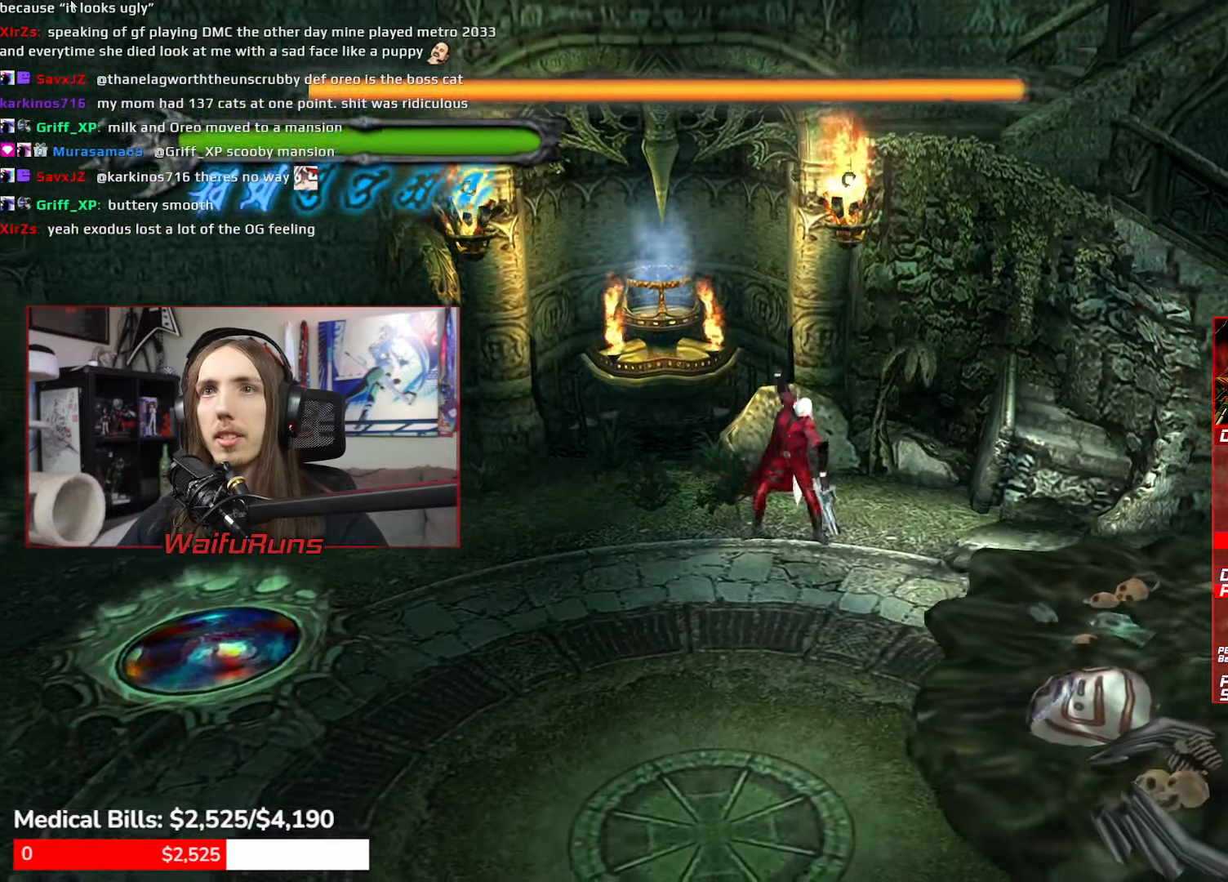
{"dt_ms": 500, "buttons": [], "left_stick": "down-right", "right_stick": "center"}